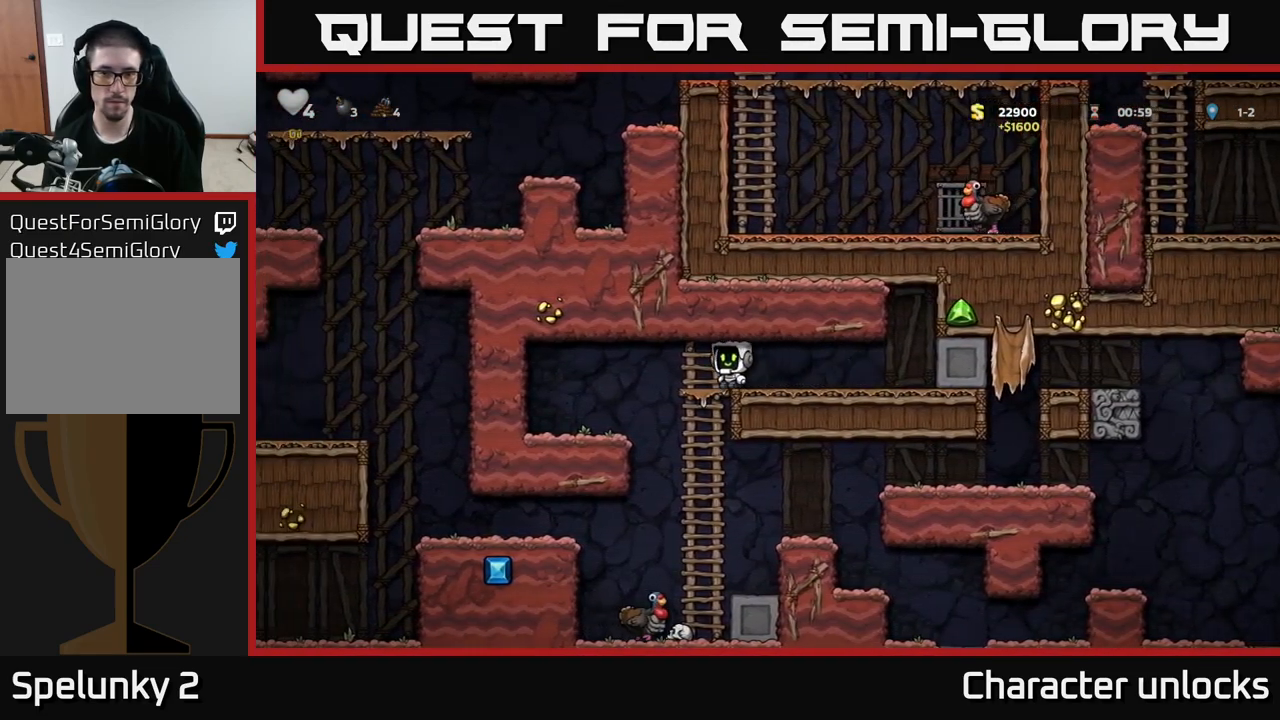
Gameplay with a controller (Xbox layout); each line is a JSON object with the inputs held at the frame after it. "events" lists button and stick changes between this image and that frame as [ms after this image, input, new state], when the widget could be followed in between. Not read: right_stick.
{"buttons": [], "left_stick": "center", "events": [[17, "DPAD_DOWN", "down"], [33, "DPAD_LEFT", "up"], [83, "A", "down"], [167, "DPAD_DOWN", "up"], [200, "A", "up"], [333, "DPAD_LEFT", "down"], [400, "DPAD_LEFT", "up"]]}
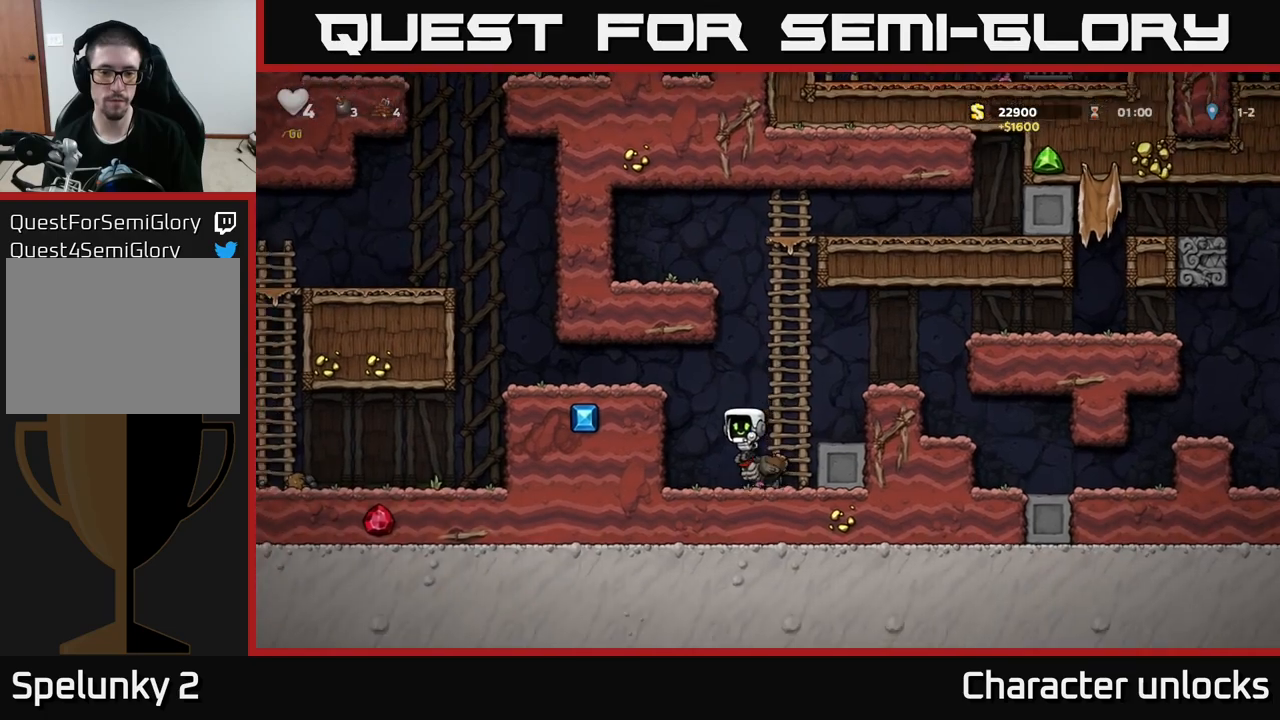
{"buttons": [], "left_stick": "center", "events": []}
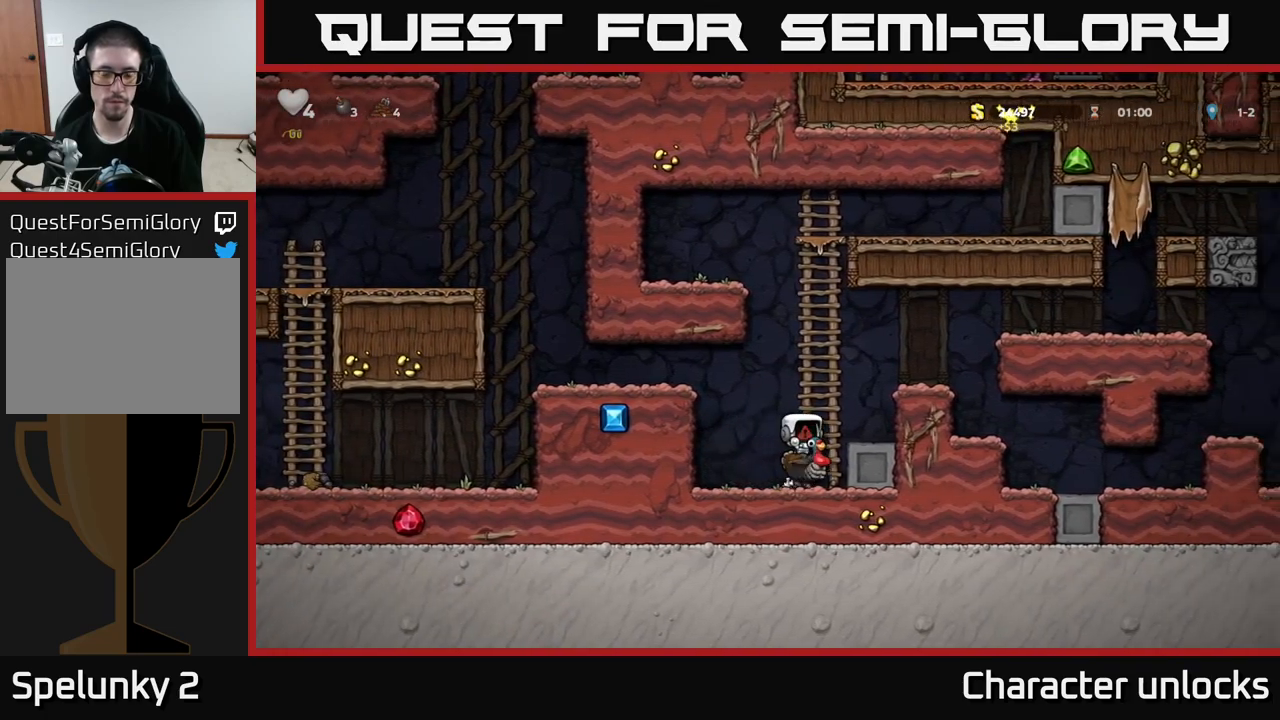
{"buttons": [], "left_stick": "center", "events": []}
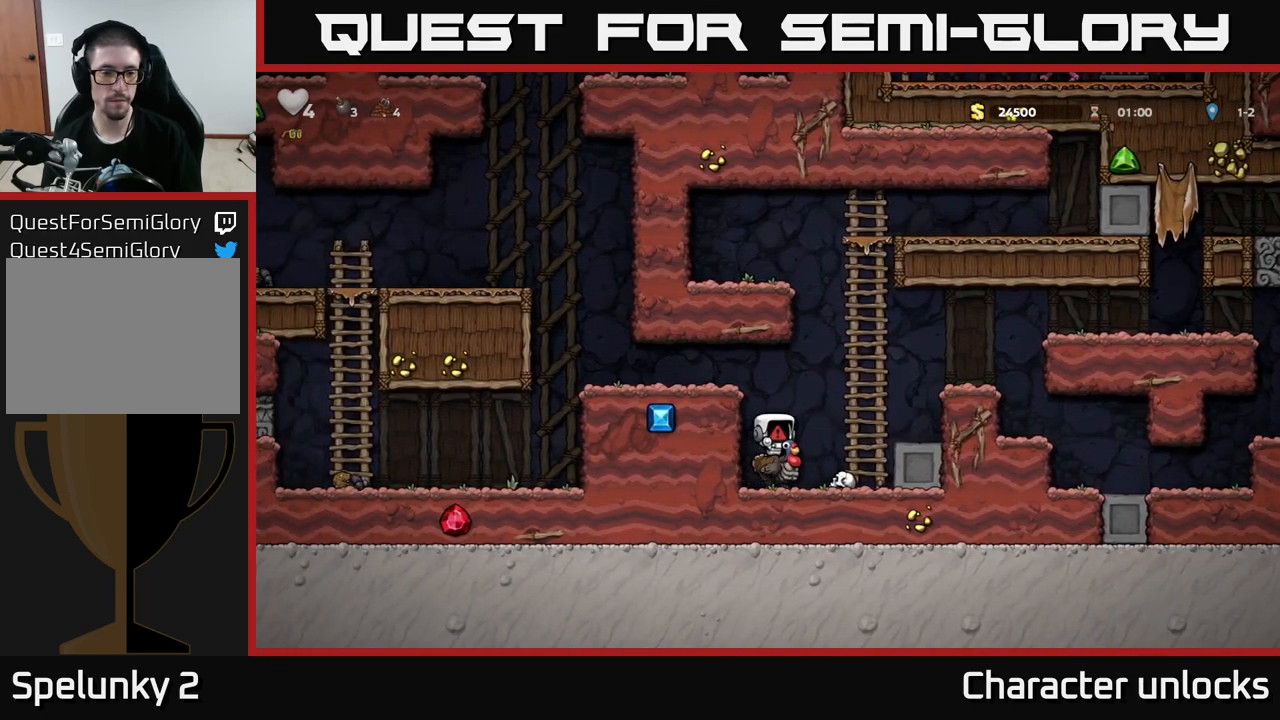
{"buttons": [], "left_stick": "center", "events": []}
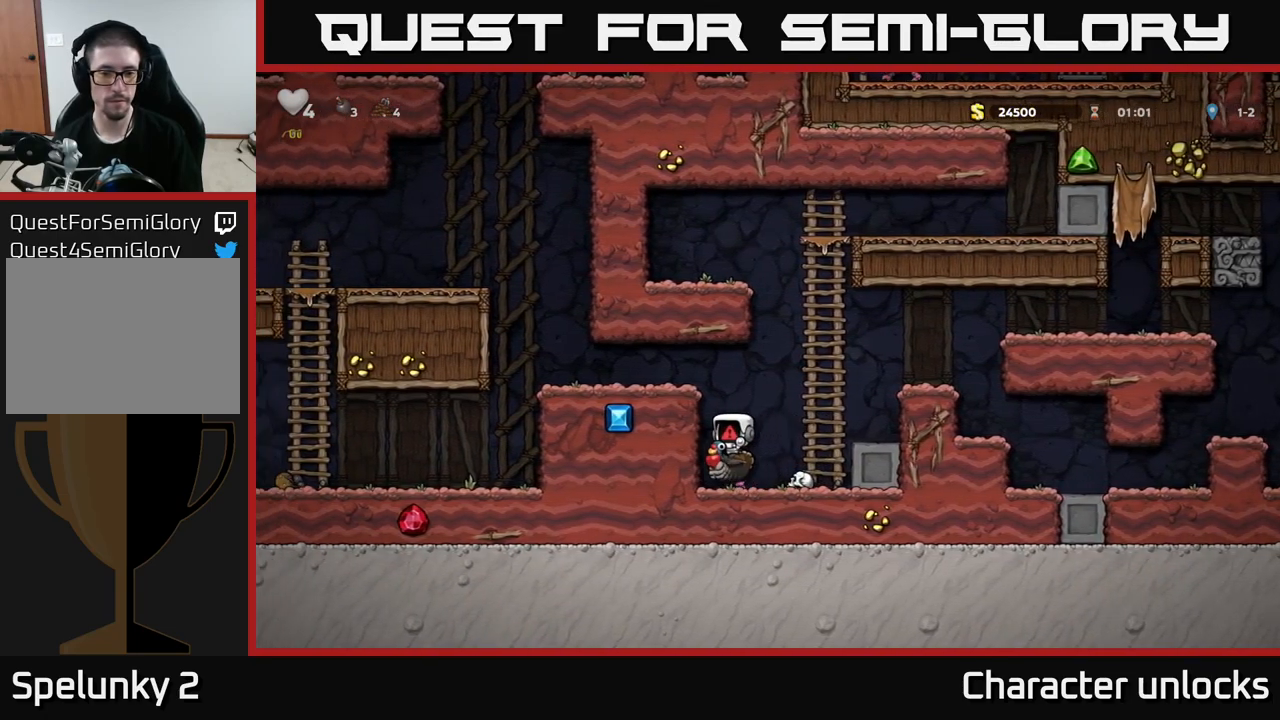
{"buttons": [], "left_stick": "center", "events": []}
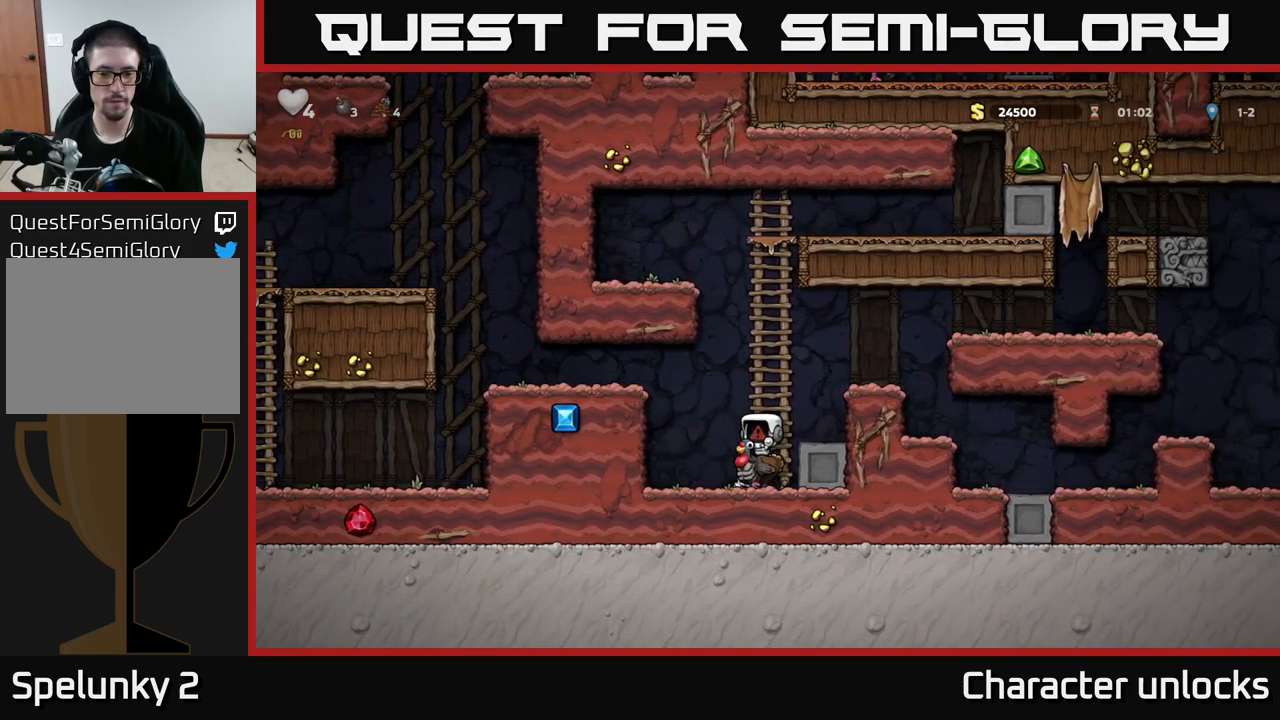
{"buttons": [], "left_stick": "center", "events": []}
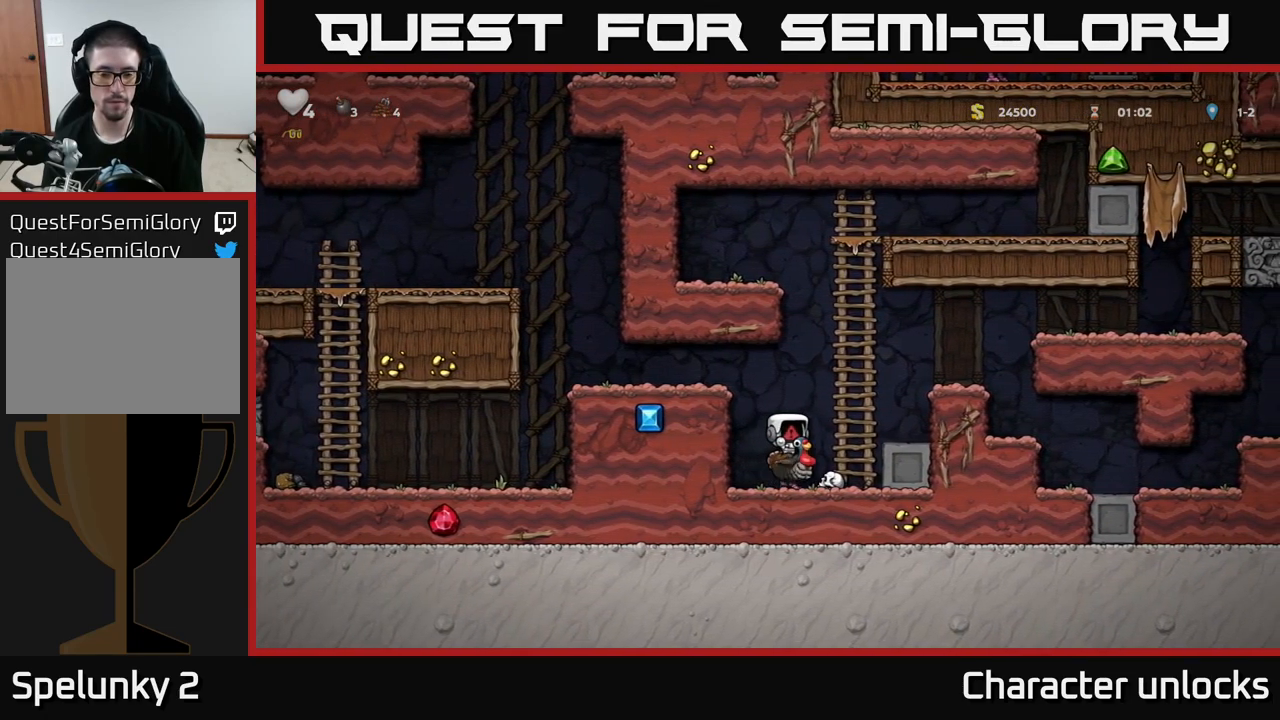
{"buttons": [], "left_stick": "center", "events": []}
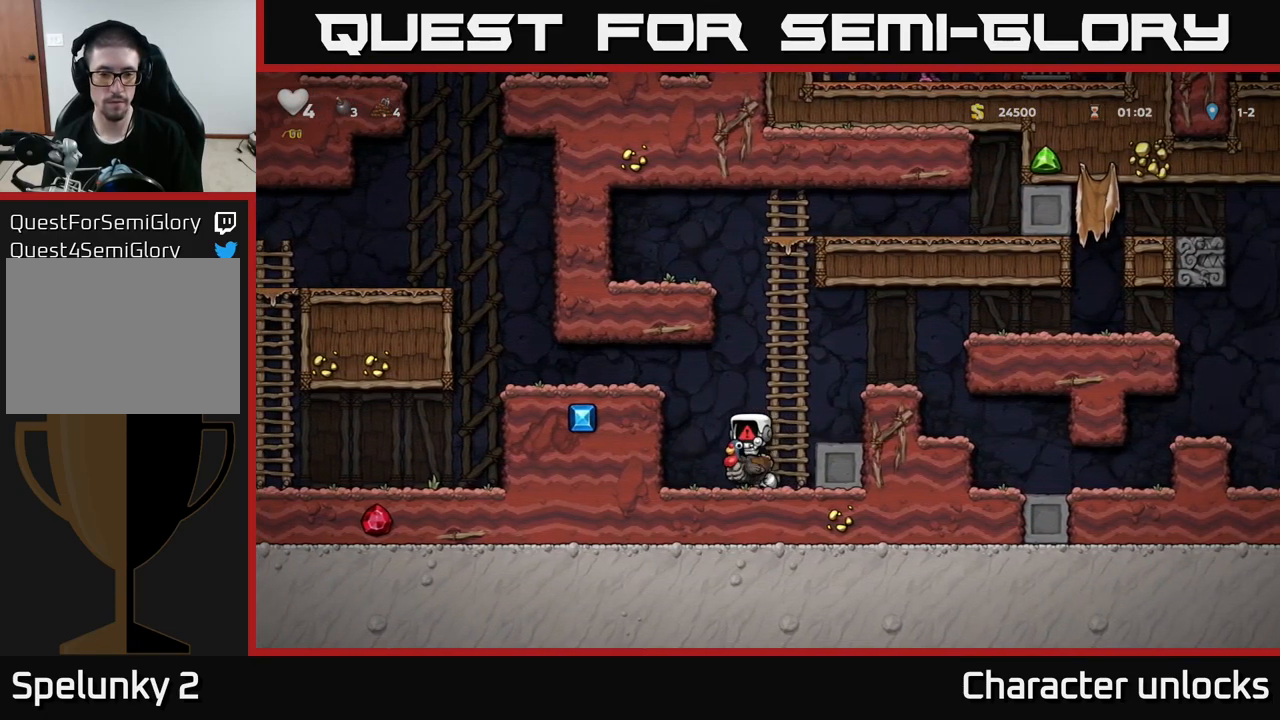
{"buttons": ["A", "DPAD_LEFT"], "left_stick": "center", "events": [[34, "DPAD_LEFT", "down"], [150, "A", "down"], [267, "A", "up"], [417, "A", "down"]]}
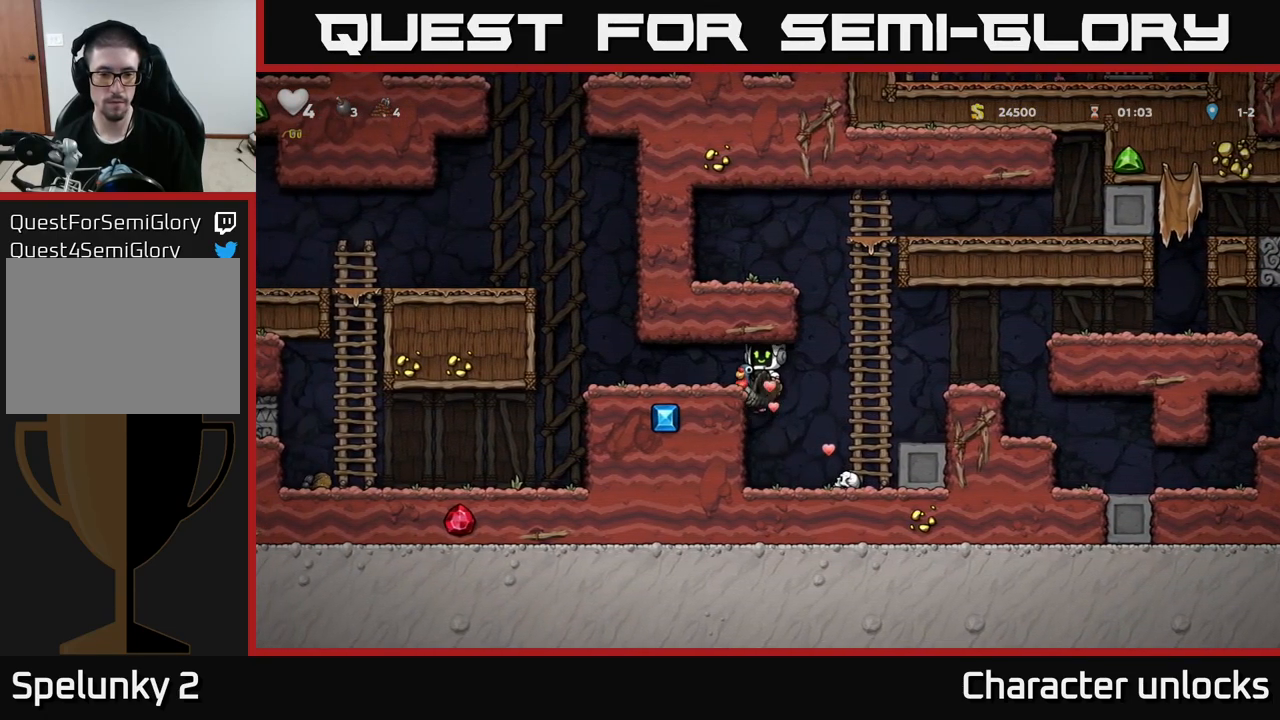
{"buttons": ["DPAD_LEFT"], "left_stick": "center", "events": [[50, "A", "up"]]}
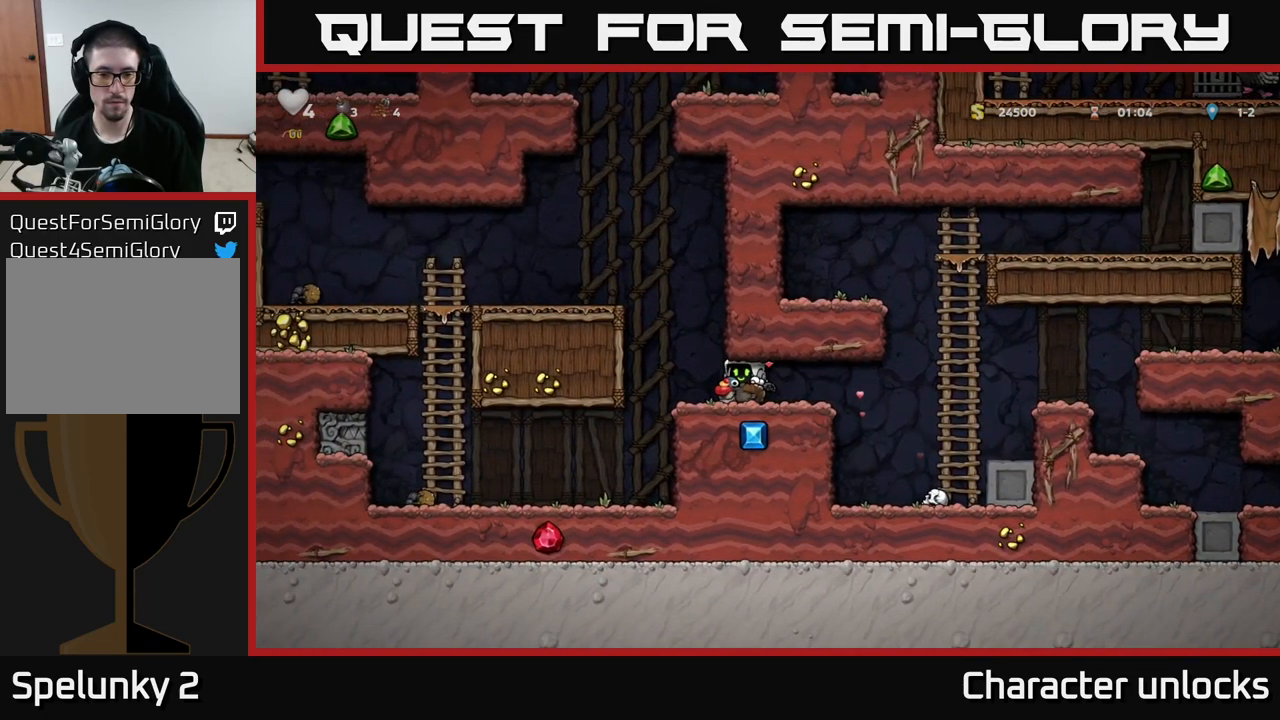
{"buttons": [], "left_stick": "center", "events": [[417, "DPAD_LEFT", "up"]]}
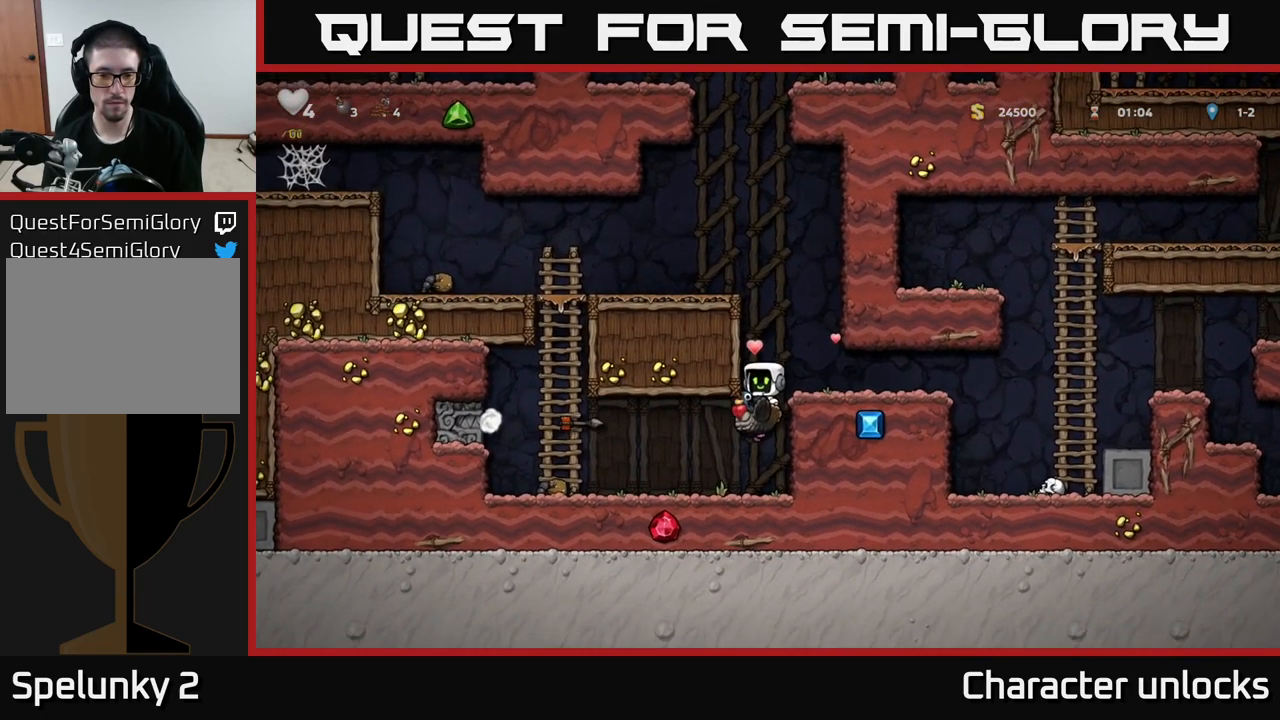
{"buttons": ["DPAD_DOWN"], "left_stick": "center", "events": [[34, "DPAD_RIGHT", "down"], [184, "DPAD_RIGHT", "up"], [200, "DPAD_DOWN", "down"]]}
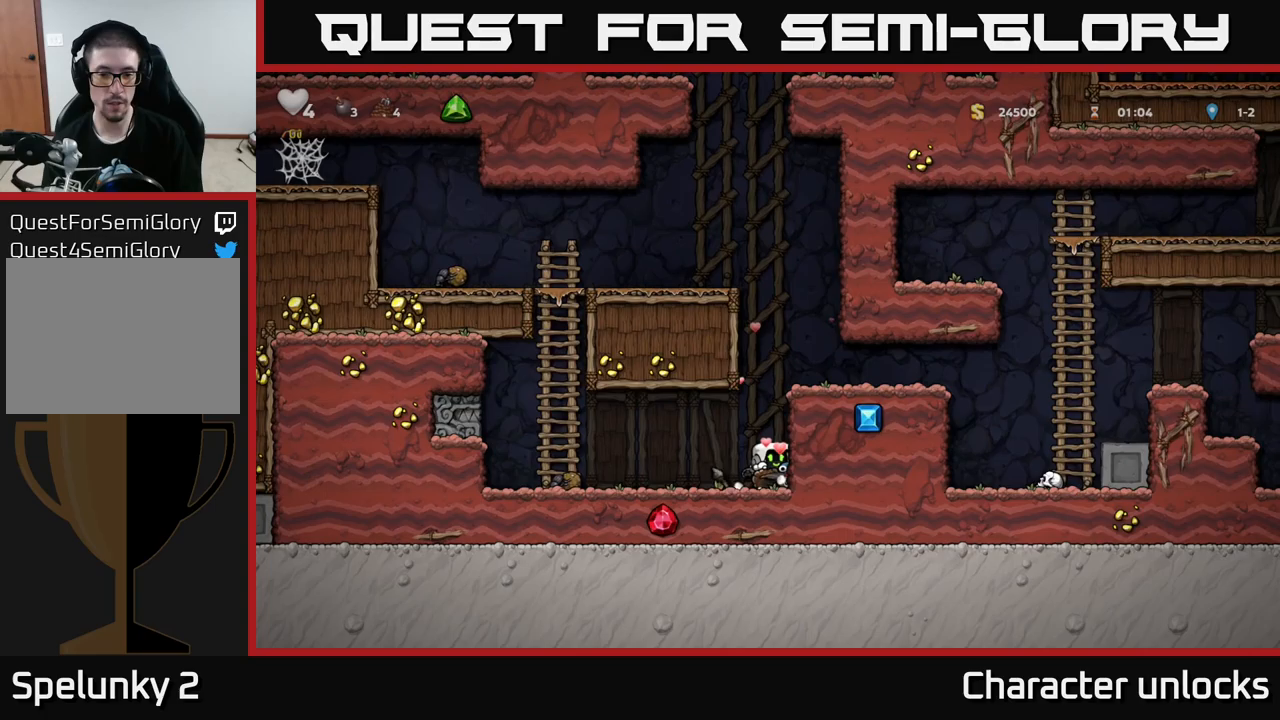
{"buttons": [], "left_stick": "center", "events": [[366, "A", "down"], [433, "DPAD_DOWN", "up"], [466, "A", "up"]]}
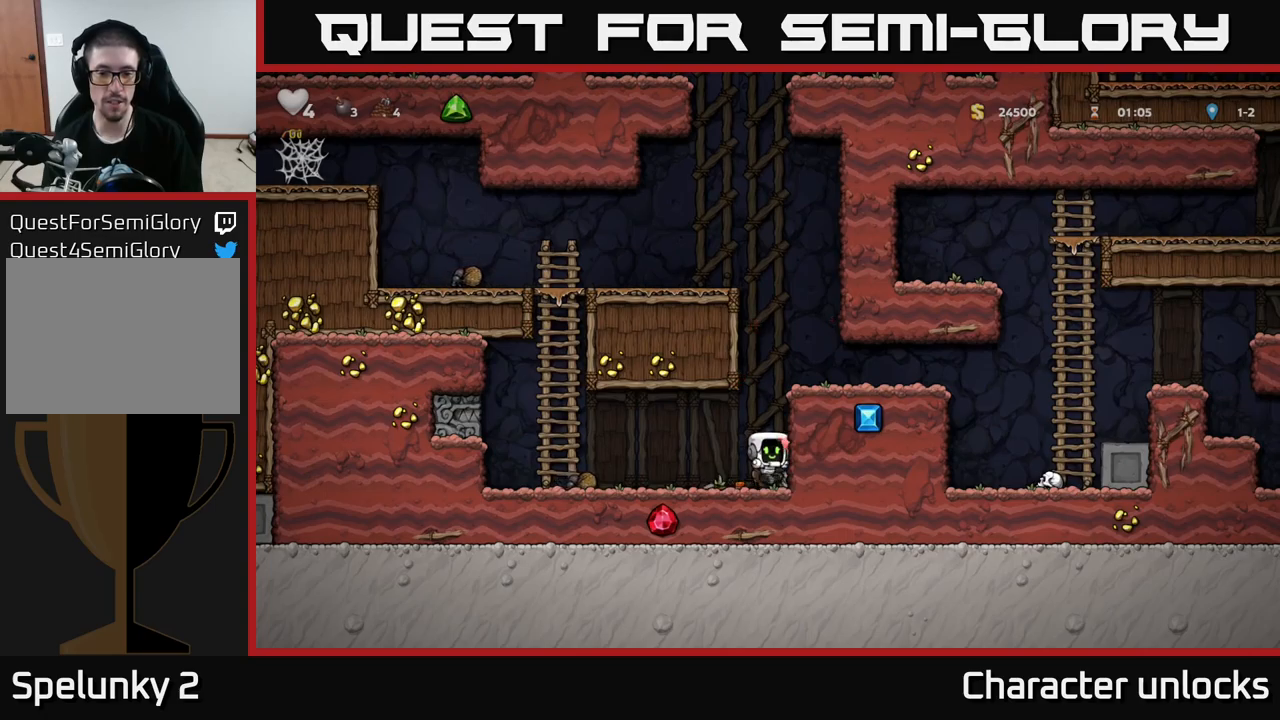
{"buttons": ["A", "DPAD_RIGHT"], "left_stick": "center", "events": [[150, "A", "down"], [266, "DPAD_RIGHT", "down"], [333, "A", "up"], [500, "A", "down"]]}
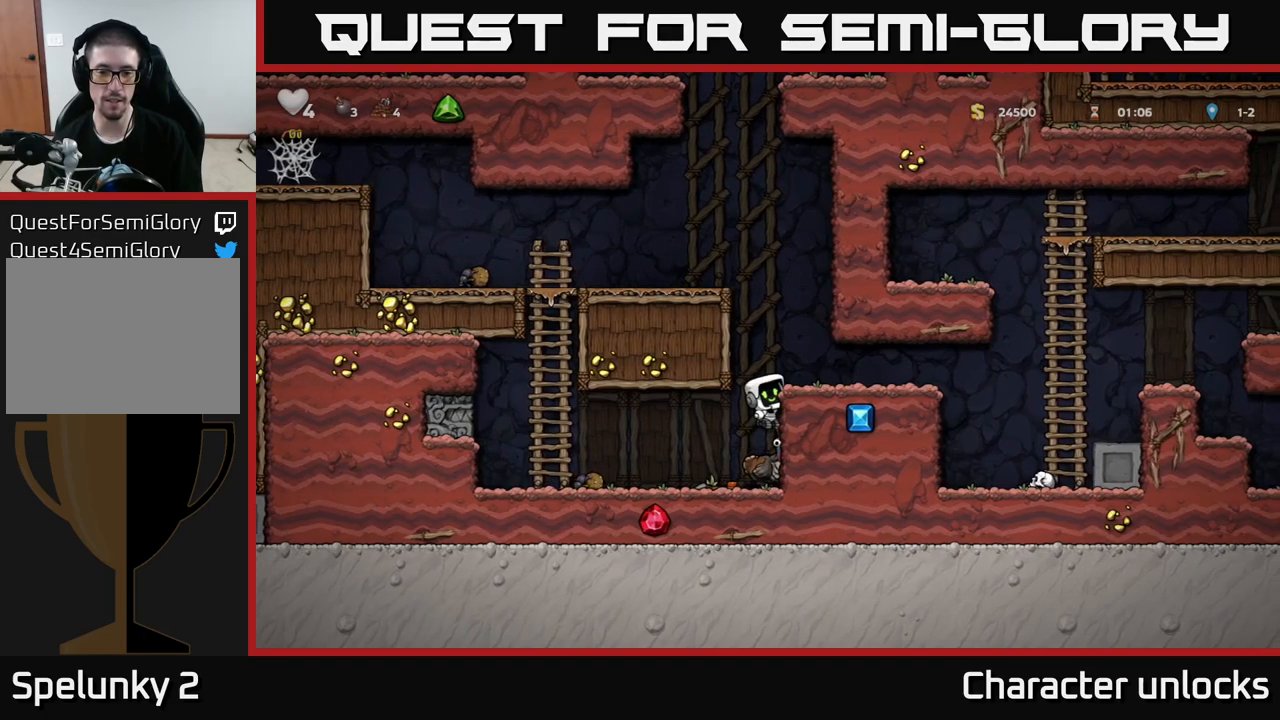
{"buttons": ["DPAD_RIGHT"], "left_stick": "center", "events": [[116, "A", "up"]]}
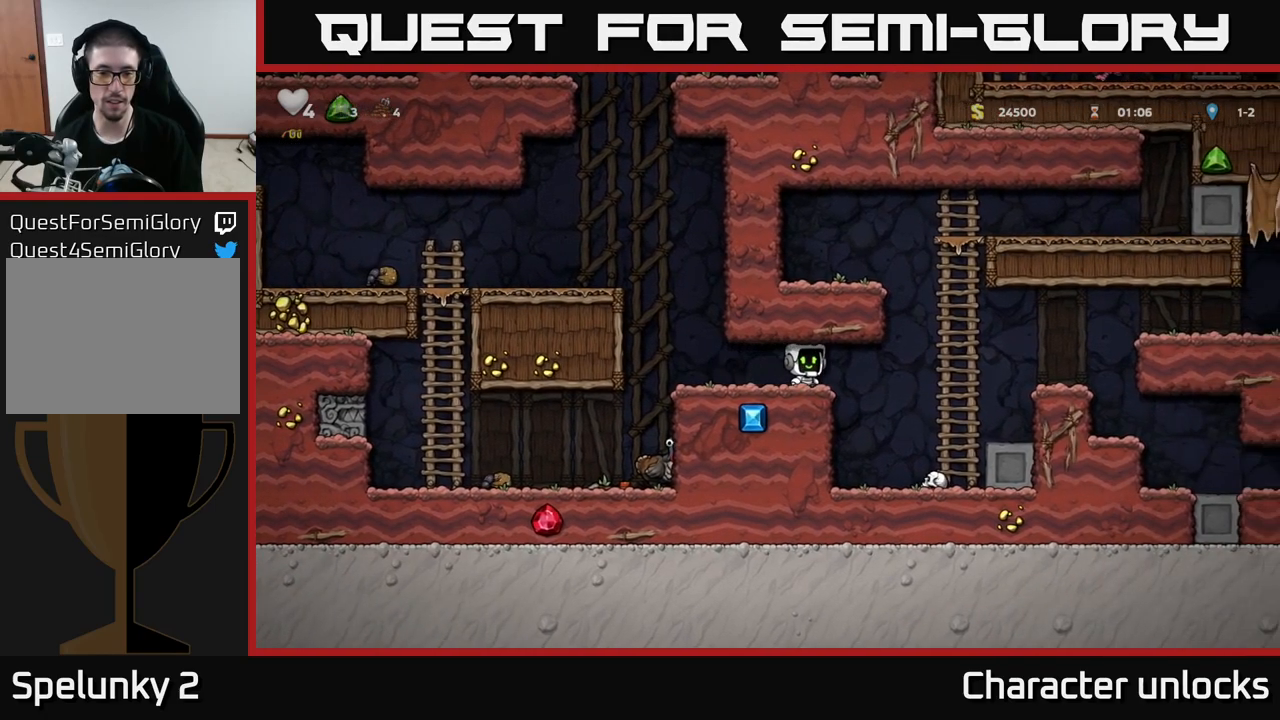
{"buttons": ["A", "DPAD_RIGHT"], "left_stick": "center", "events": [[483, "A", "down"]]}
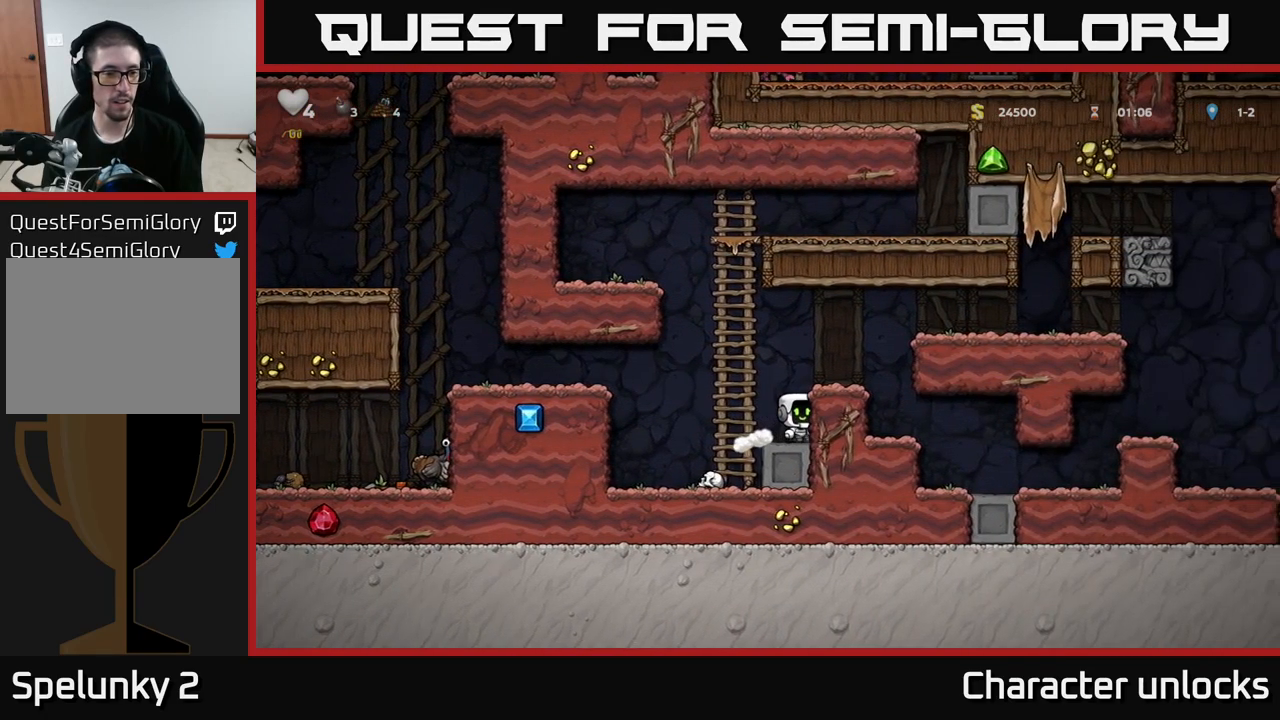
{"buttons": [], "left_stick": "center", "events": [[150, "A", "up"], [150, "DPAD_RIGHT", "up"], [250, "DPAD_LEFT", "down"], [433, "DPAD_LEFT", "up"]]}
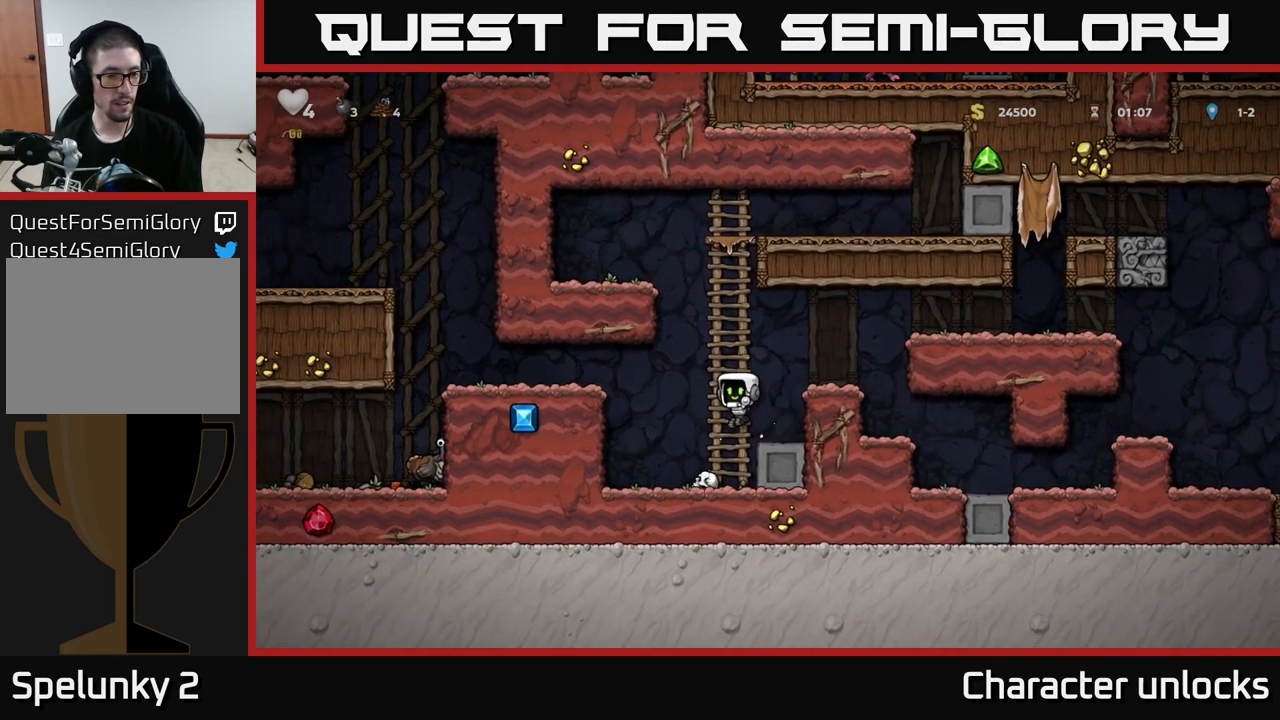
{"buttons": [], "left_stick": "center", "events": []}
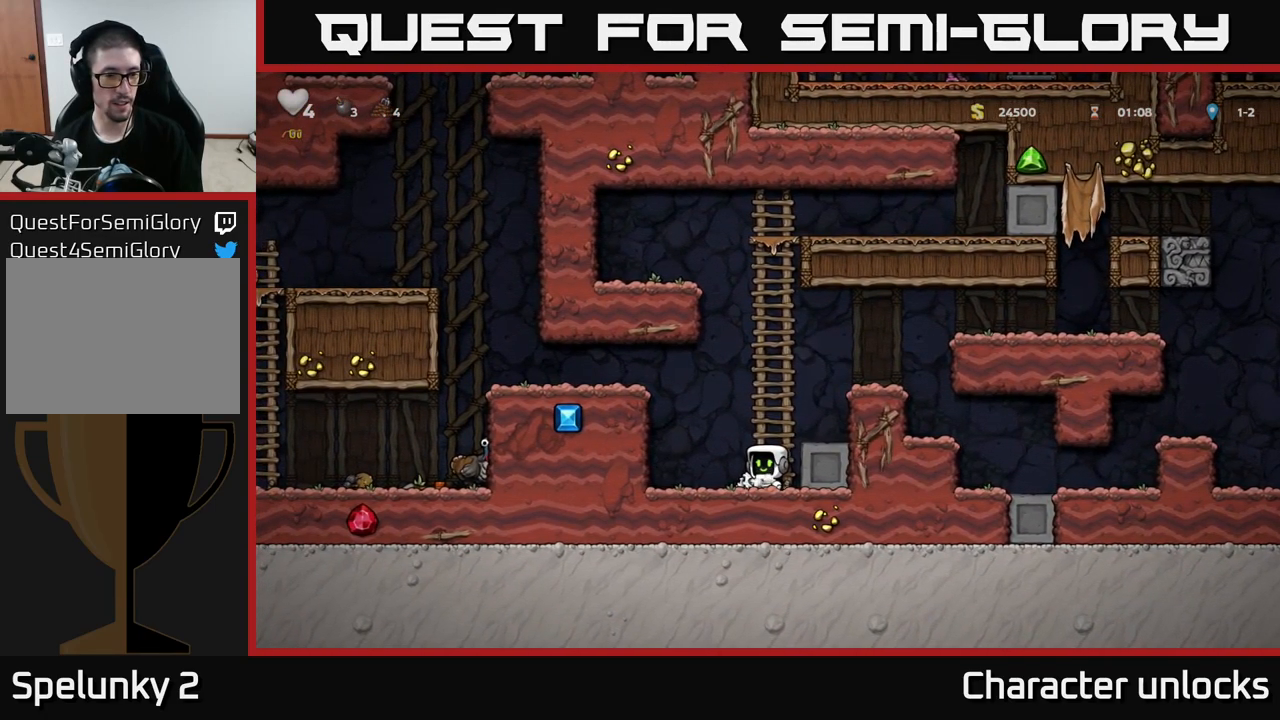
{"buttons": [], "left_stick": "center", "events": []}
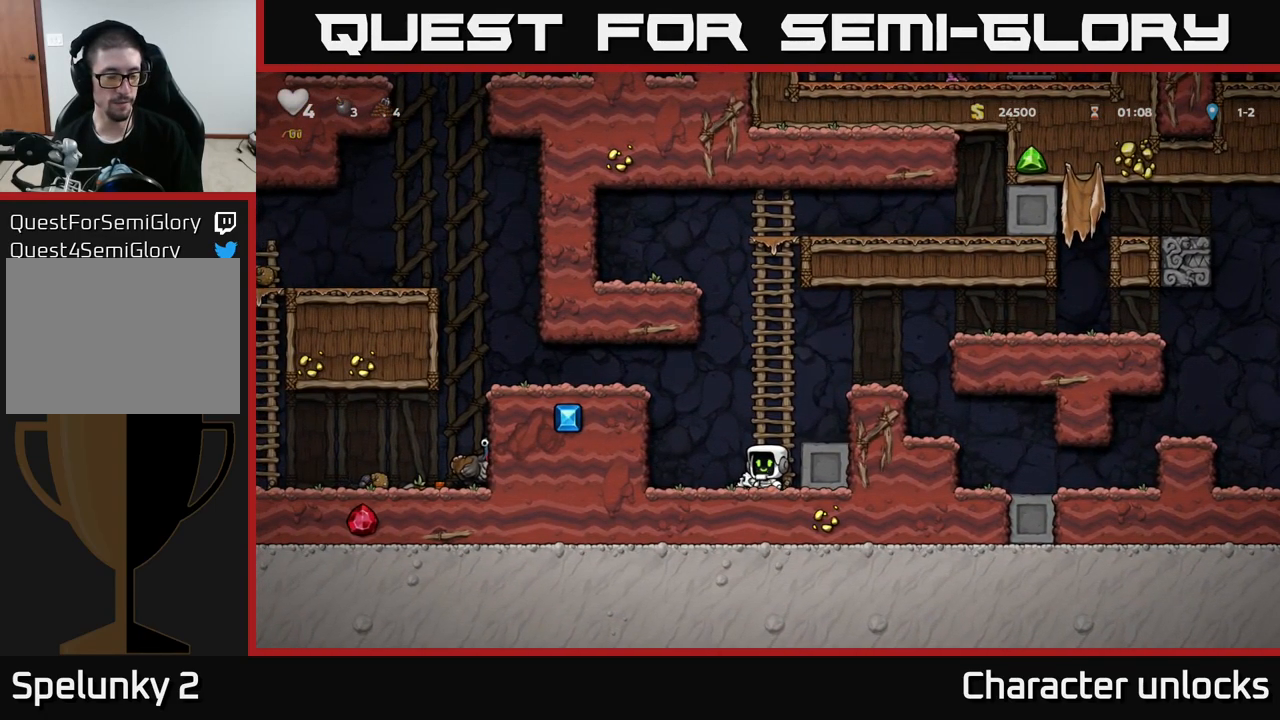
{"buttons": [], "left_stick": "center", "events": []}
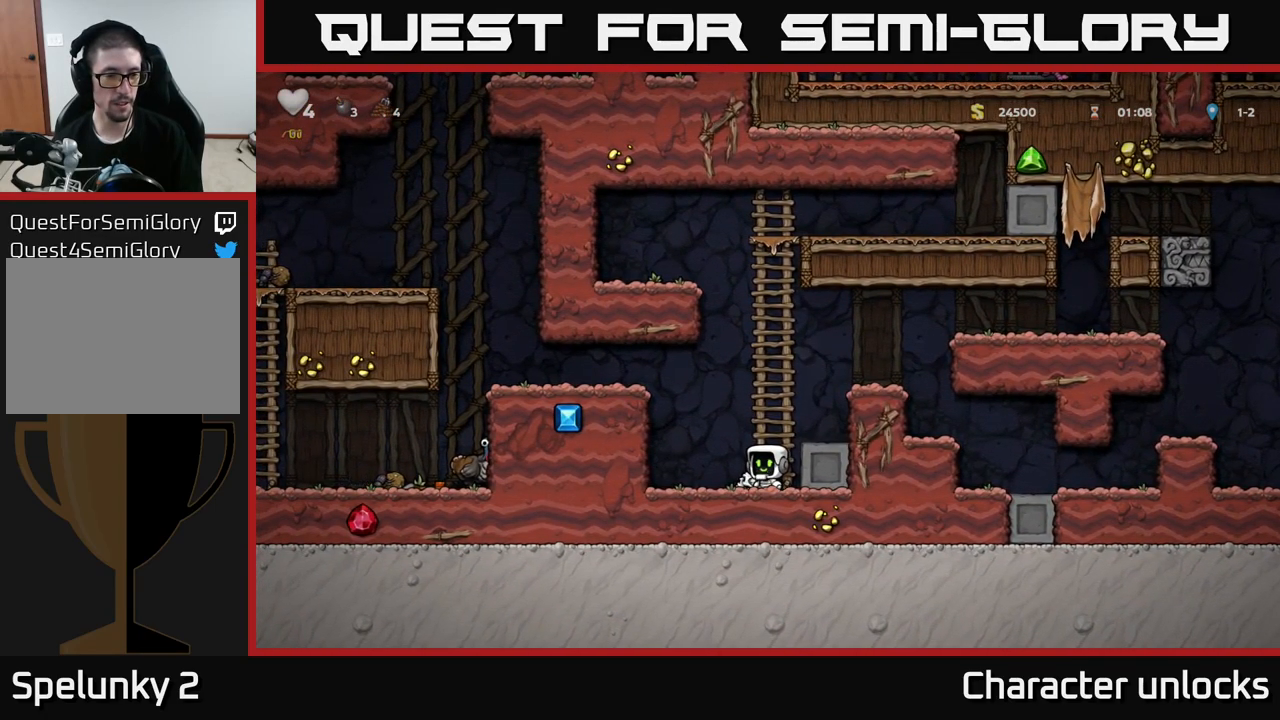
{"buttons": [], "left_stick": "center", "events": [[116, "A", "down"], [150, "DPAD_RIGHT", "down"], [300, "A", "up"], [400, "DPAD_RIGHT", "up"]]}
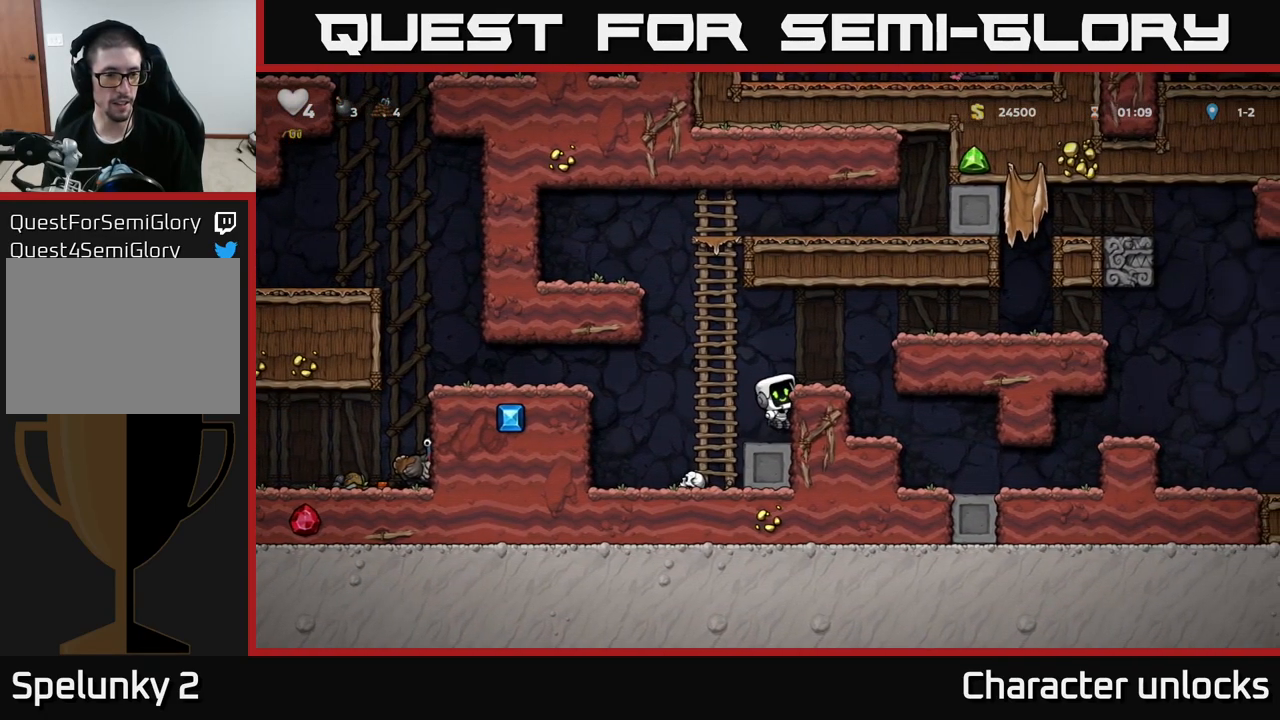
{"buttons": ["DPAD_RIGHT"], "left_stick": "center", "events": [[66, "DPAD_RIGHT", "down"], [166, "A", "down"], [383, "A", "up"]]}
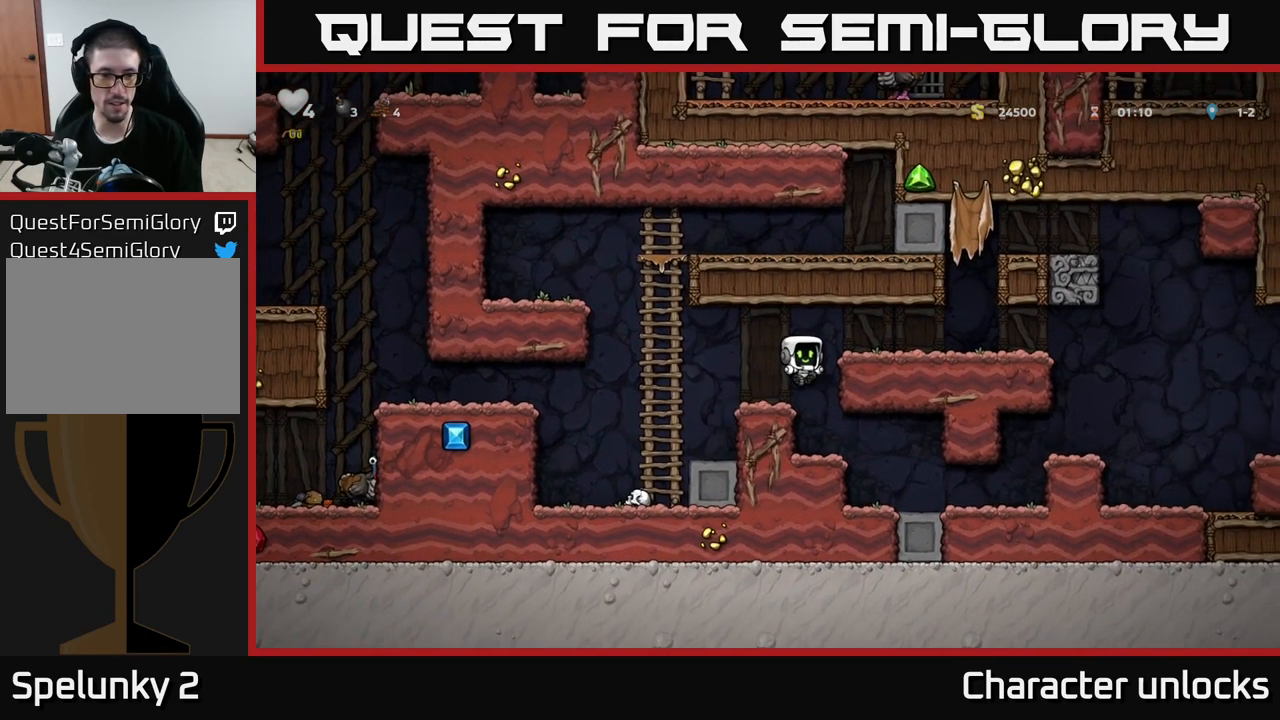
{"buttons": ["DPAD_RIGHT"], "left_stick": "center", "events": [[133, "A", "down"], [300, "A", "up"]]}
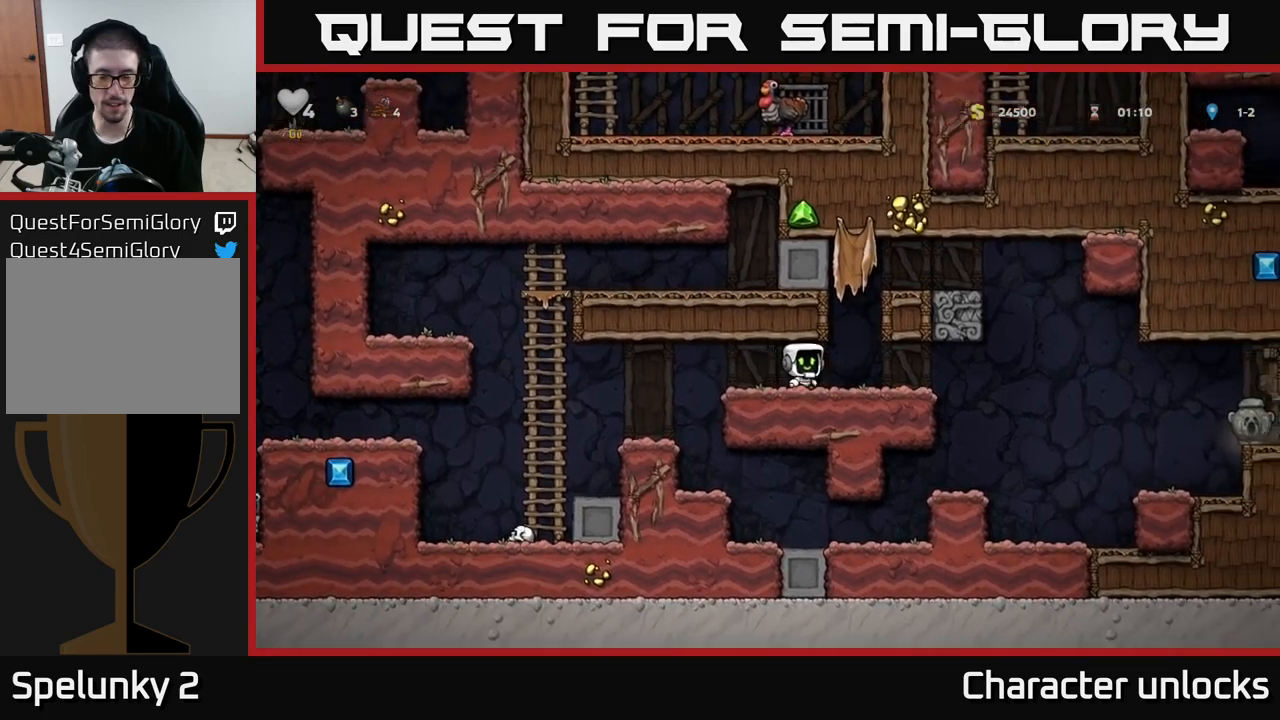
{"buttons": ["DPAD_RIGHT"], "left_stick": "center", "events": []}
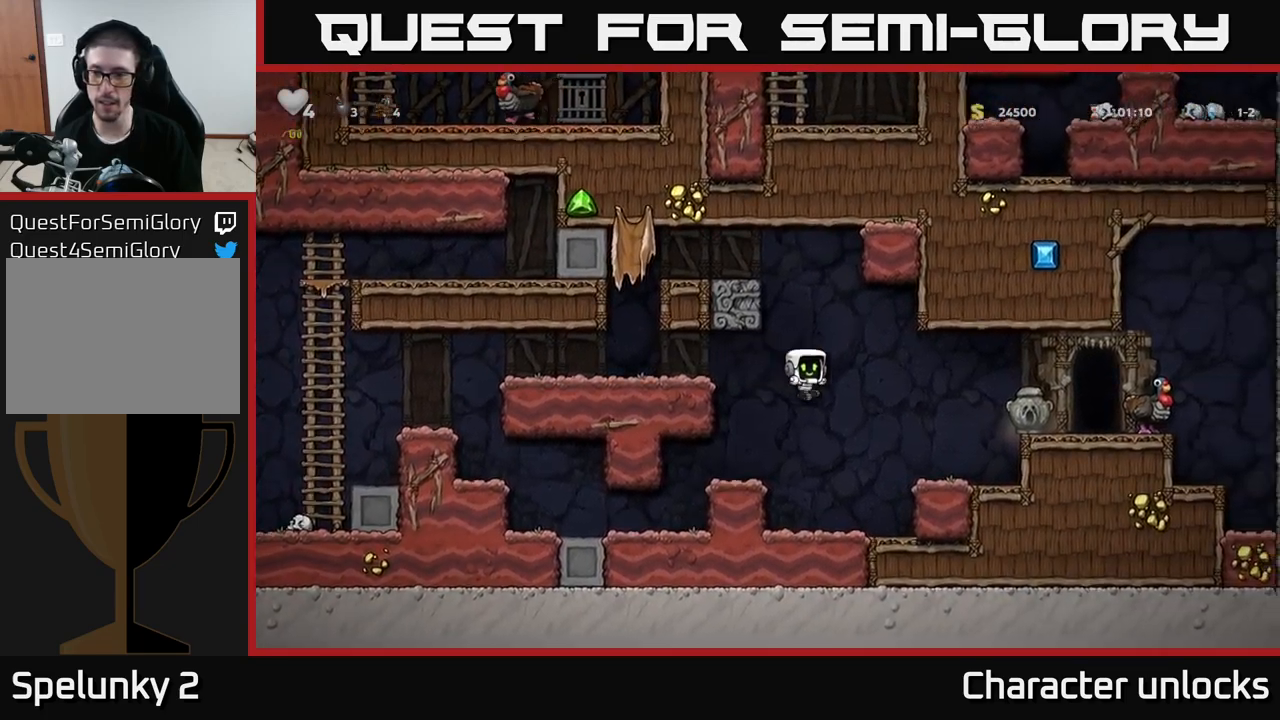
{"buttons": ["DPAD_RIGHT"], "left_stick": "center", "events": [[100, "DPAD_RIGHT", "up"], [117, "DPAD_RIGHT", "down"], [183, "A", "down"], [367, "A", "up"]]}
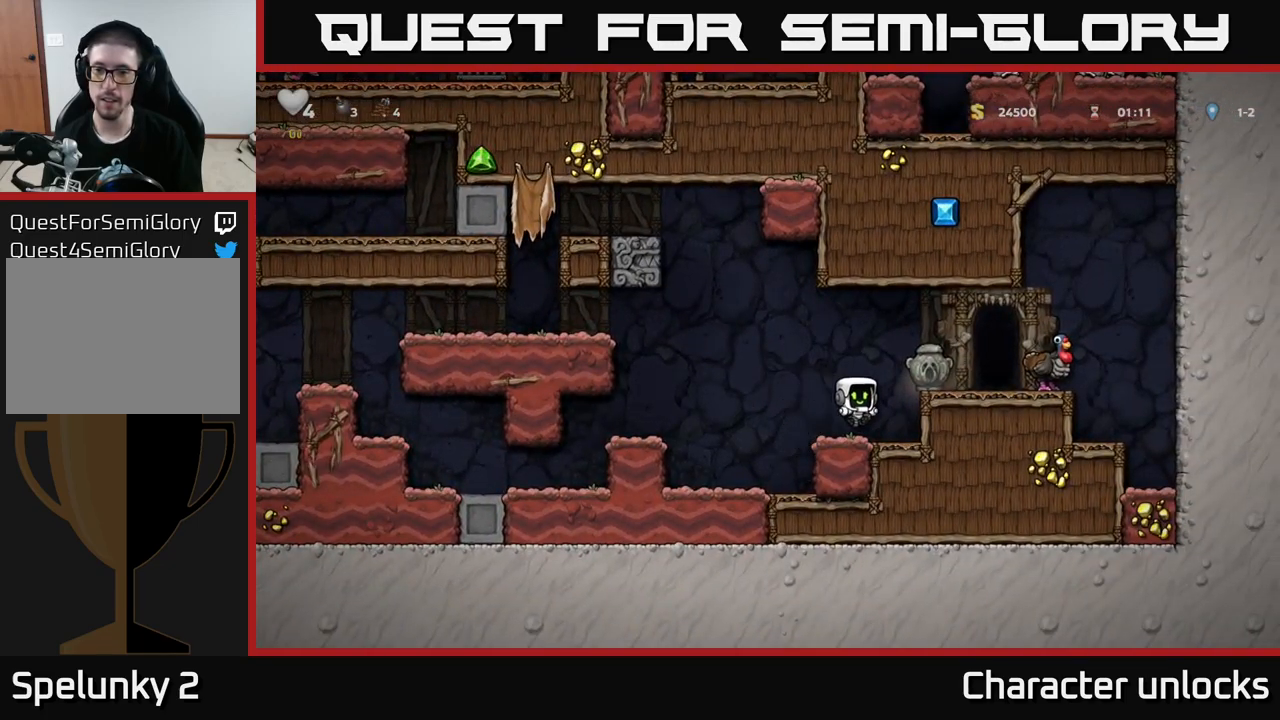
{"buttons": ["DPAD_RIGHT"], "left_stick": "center", "events": [[117, "A", "down"], [300, "A", "up"]]}
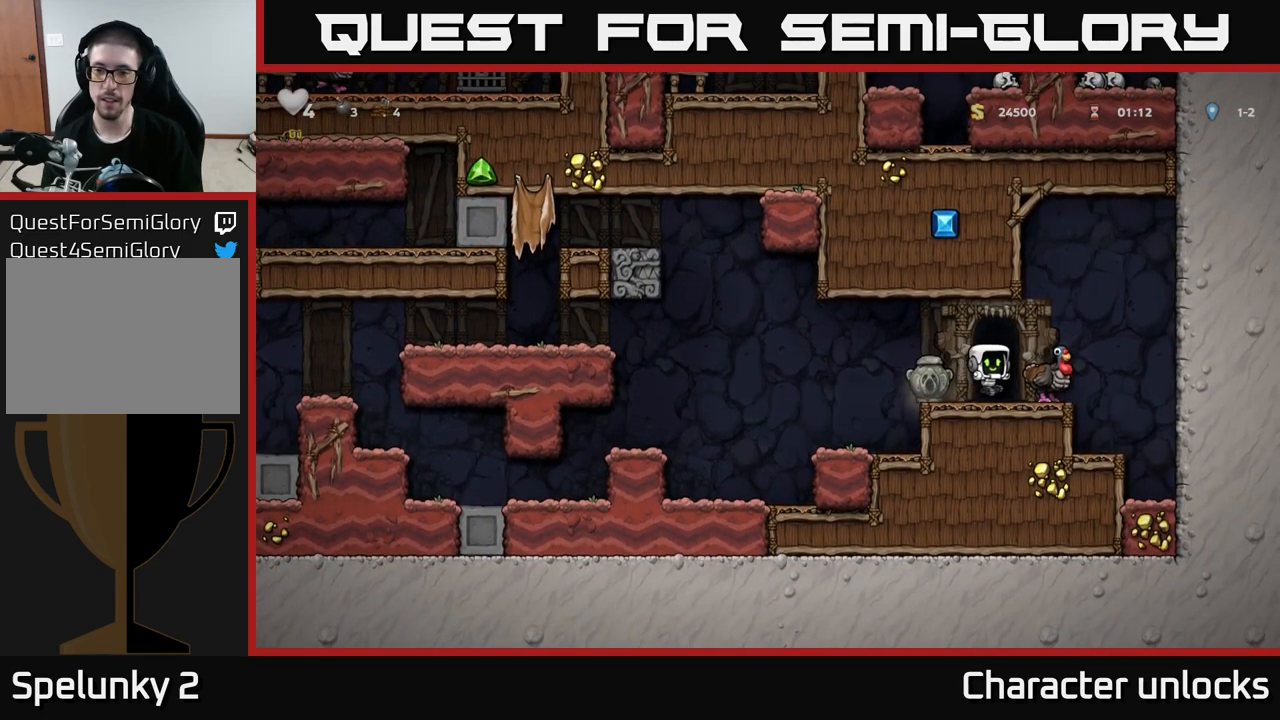
{"buttons": ["DPAD_LEFT"], "left_stick": "center", "events": [[33, "DPAD_RIGHT", "up"], [150, "DPAD_DOWN", "down"], [217, "X", "down"], [283, "DPAD_DOWN", "up"], [317, "X", "up"], [333, "DPAD_LEFT", "down"]]}
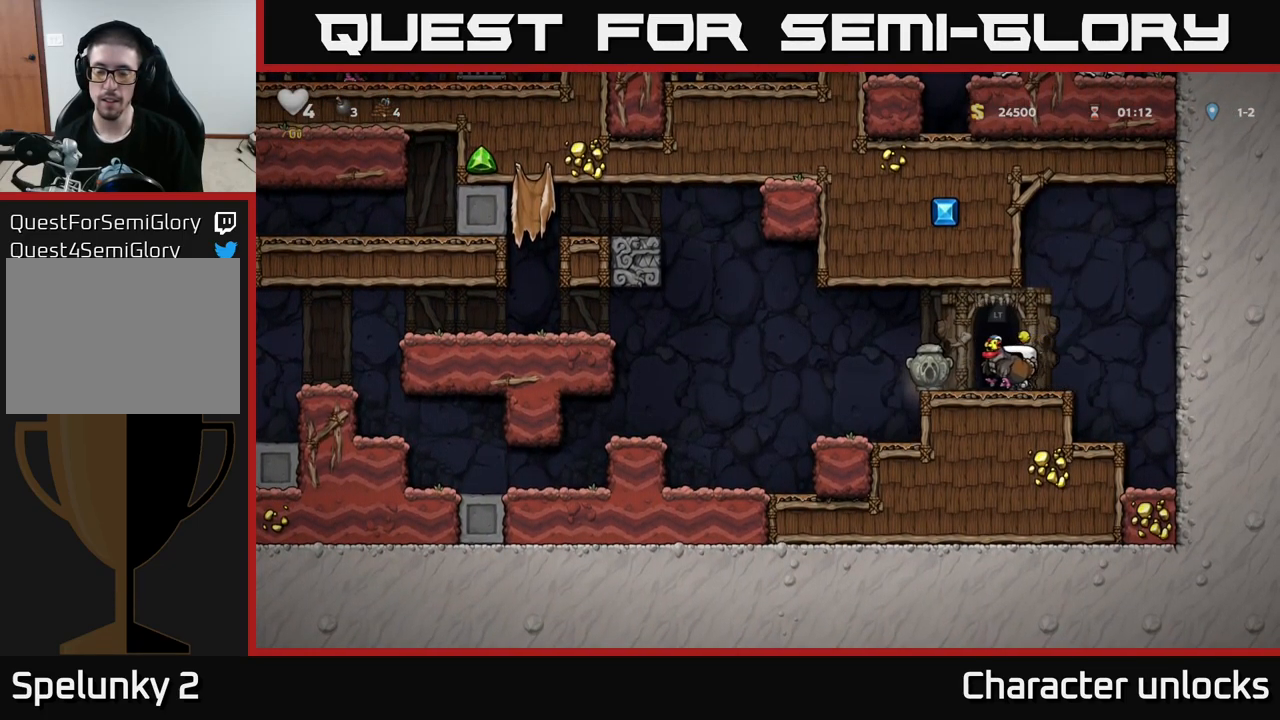
{"buttons": ["DPAD_LEFT"], "left_stick": "center", "events": [[183, "DPAD_LEFT", "up"], [333, "DPAD_LEFT", "down"]]}
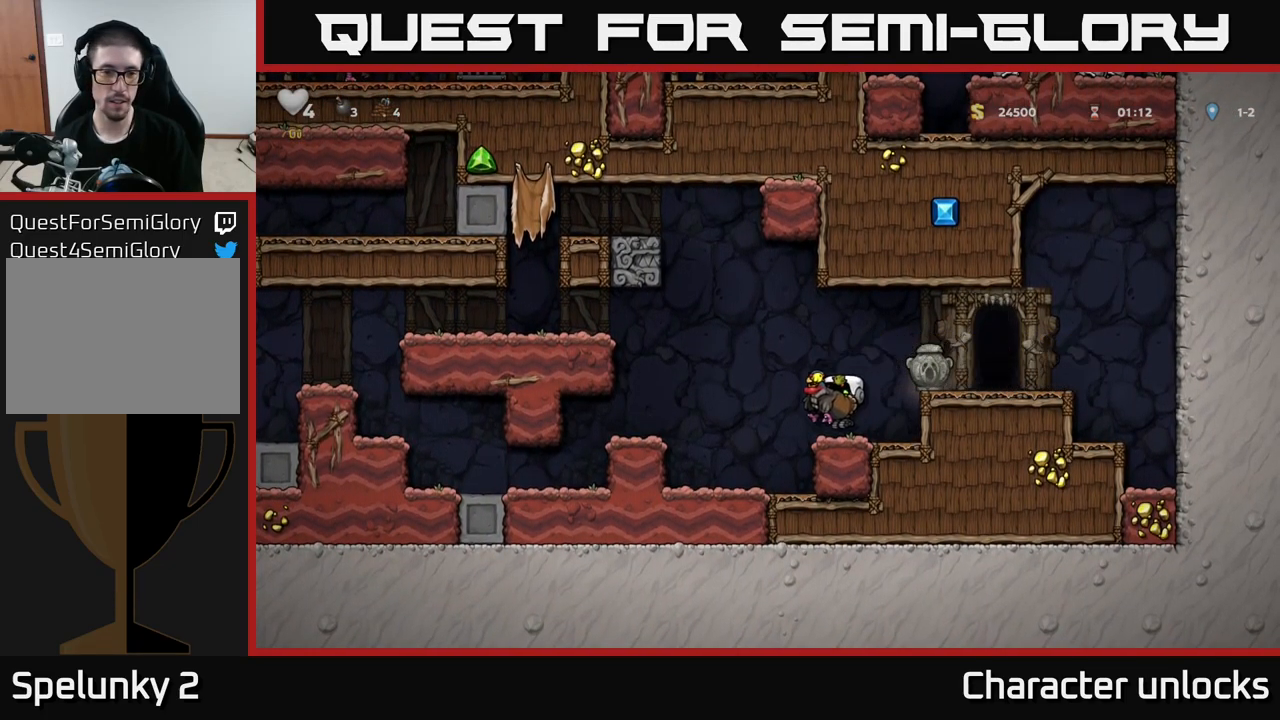
{"buttons": ["DPAD_LEFT"], "left_stick": "center", "events": [[83, "A", "down"], [417, "A", "up"]]}
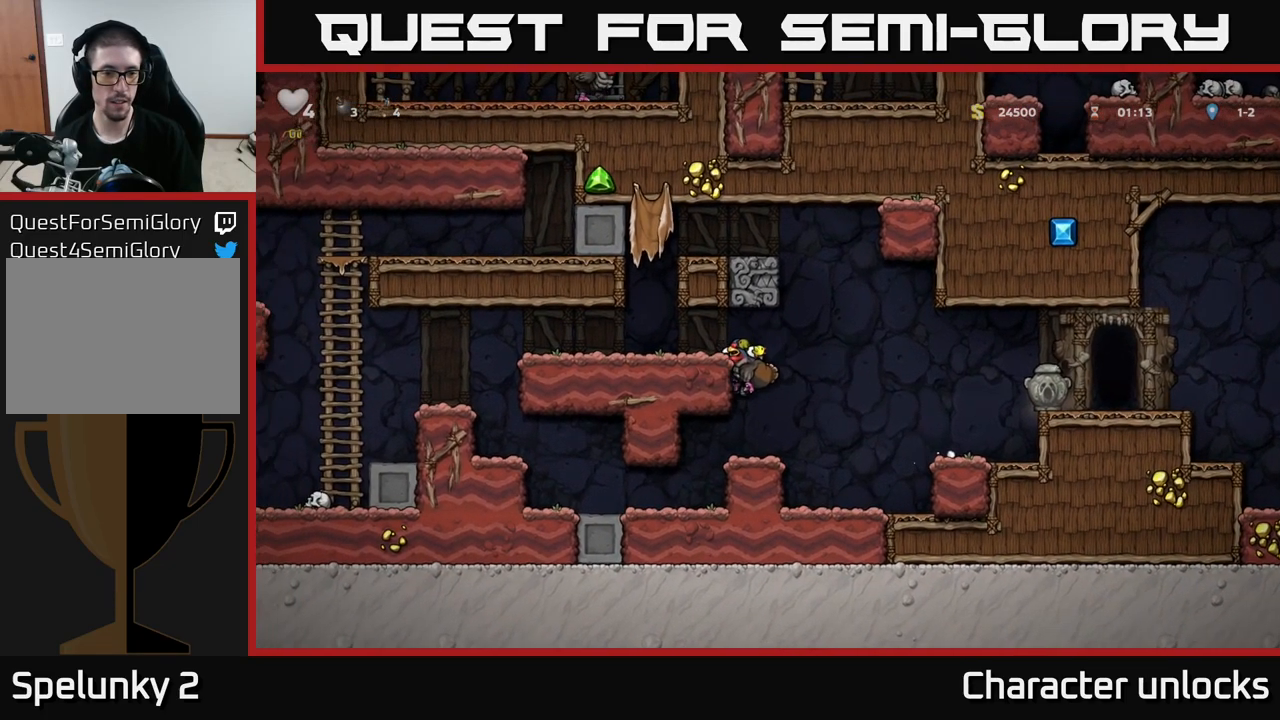
{"buttons": ["DPAD_LEFT"], "left_stick": "center", "events": [[33, "A", "down"], [150, "A", "up"]]}
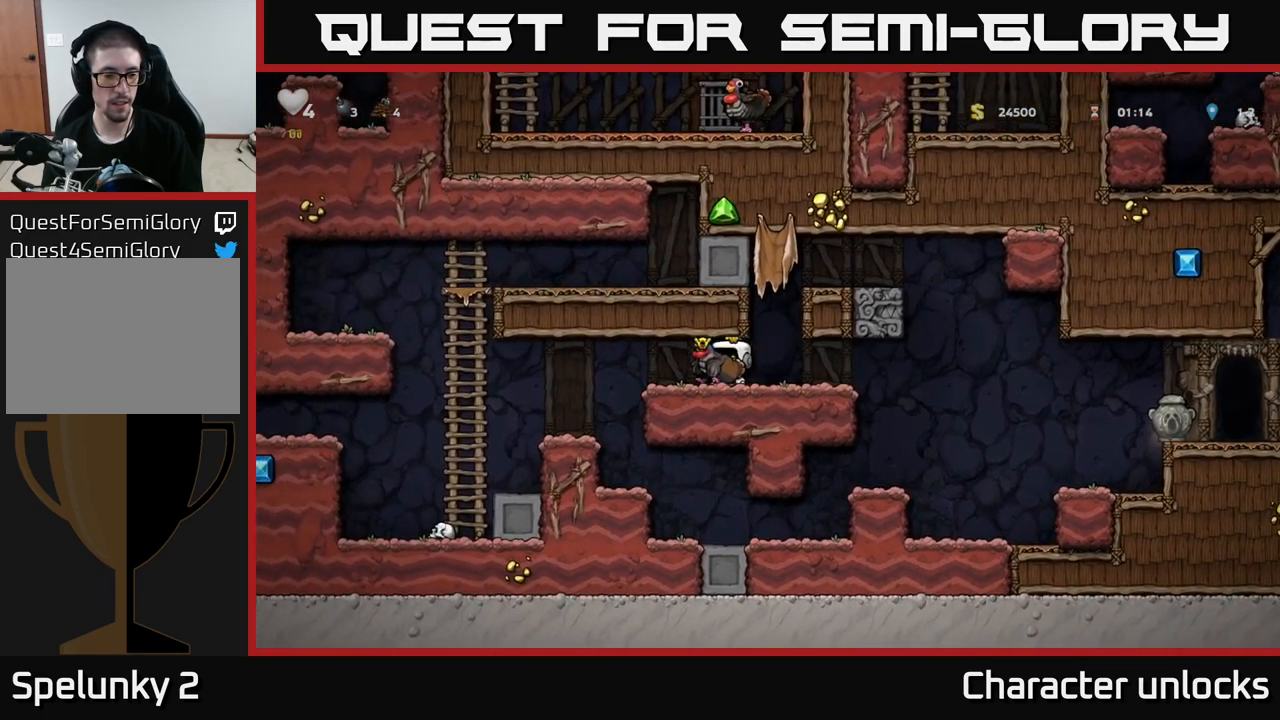
{"buttons": ["DPAD_LEFT"], "left_stick": "center", "events": []}